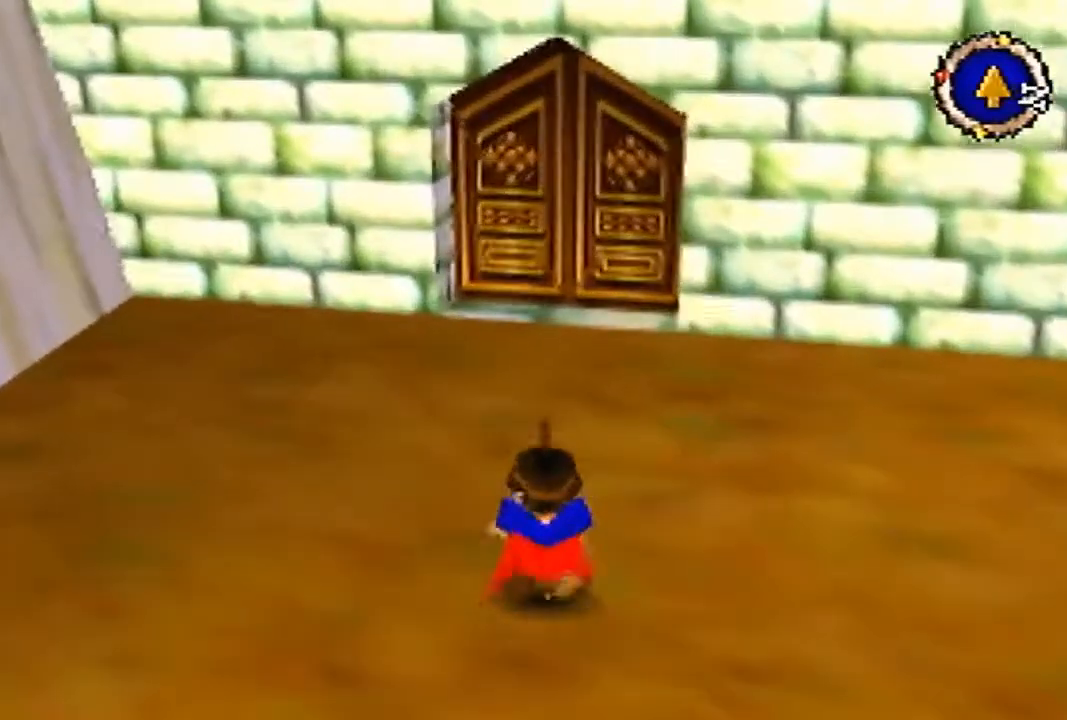
Gameplay with a controller (Nintendo layout); each line is a JSON object with the inputs held at the frame after it. "events" lists button and stick changes between this image and that frame as [ms after this image, input, new state], when the widget could be followed in between. Not read: L3 R3 Z.
{"buttons": [], "left_stick": "up", "events": []}
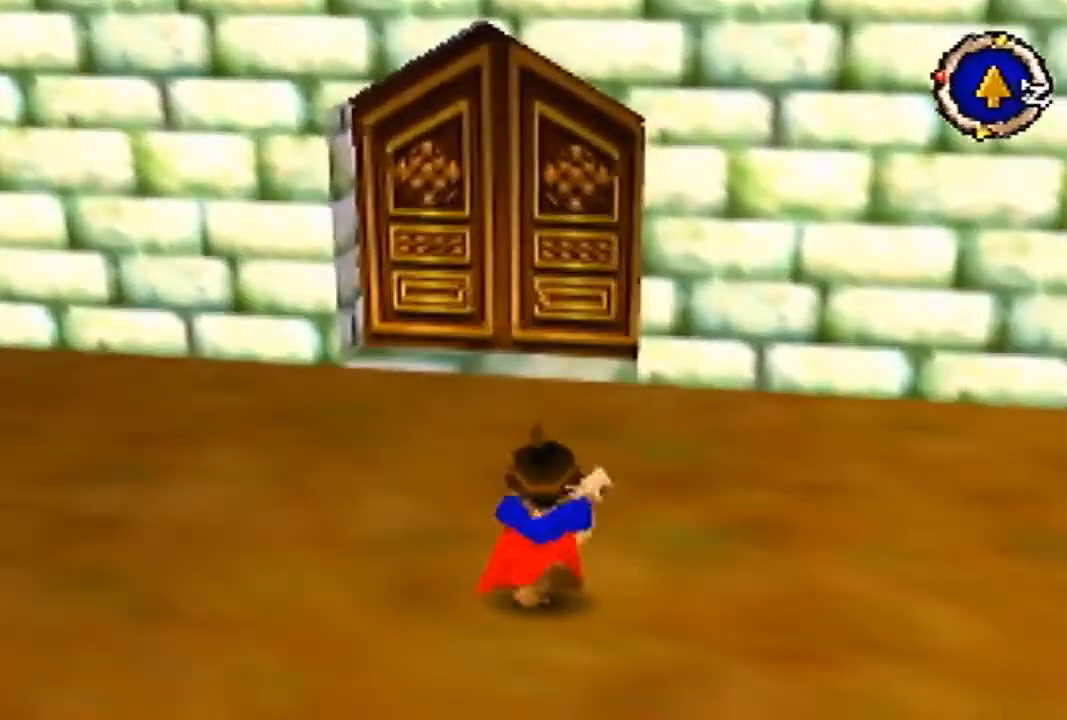
{"buttons": [], "left_stick": "up", "events": []}
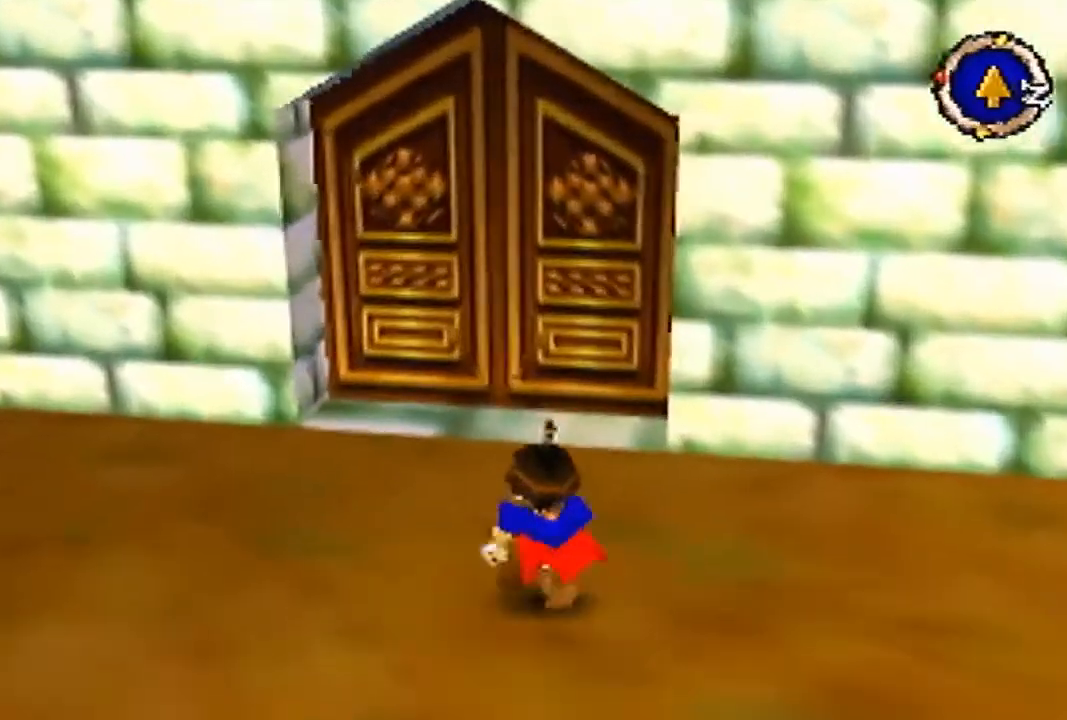
{"buttons": [], "left_stick": "up", "events": []}
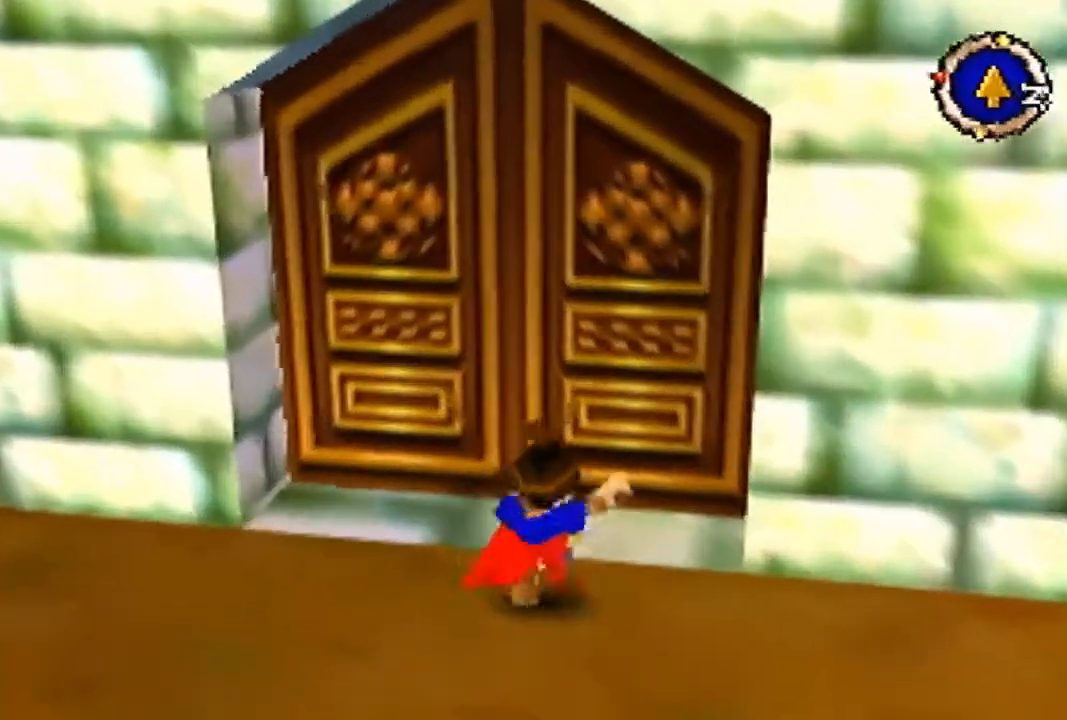
{"buttons": [], "left_stick": "up", "events": []}
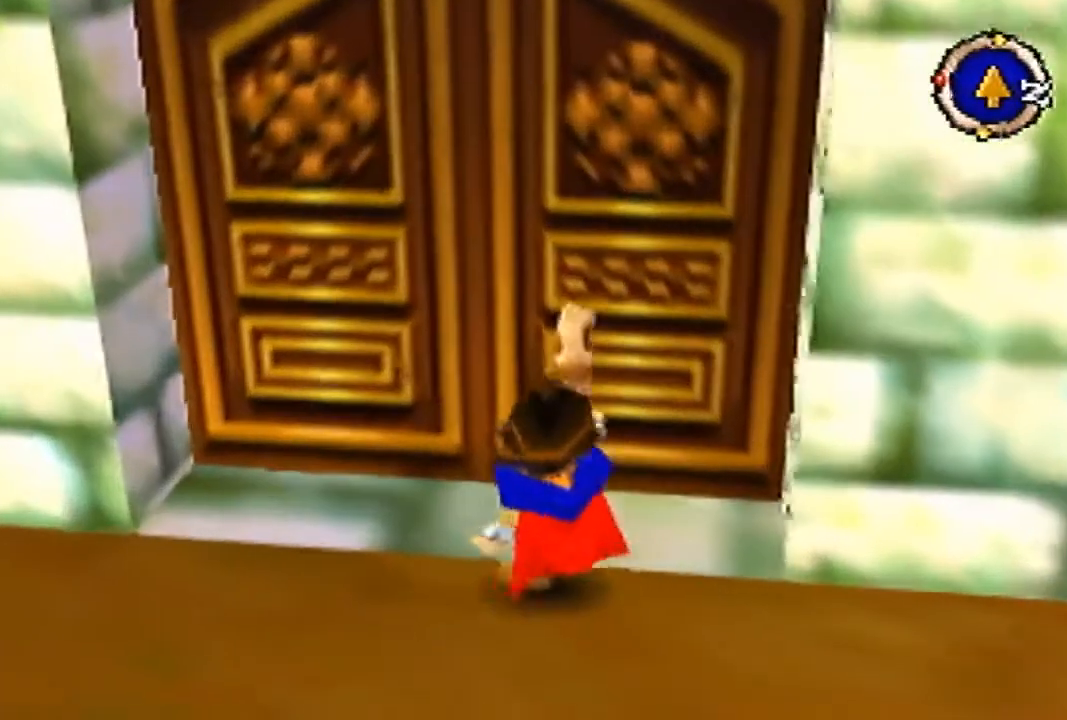
{"buttons": [], "left_stick": "center", "events": [[167, "left_stick", "center"]]}
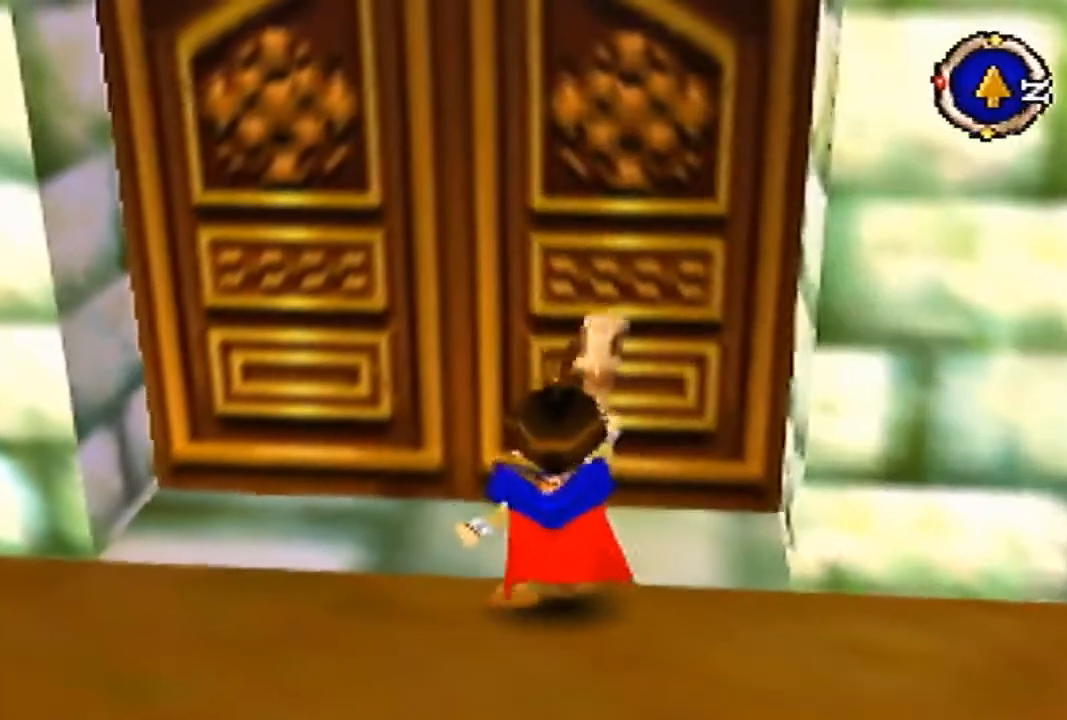
{"buttons": [], "left_stick": "center", "events": []}
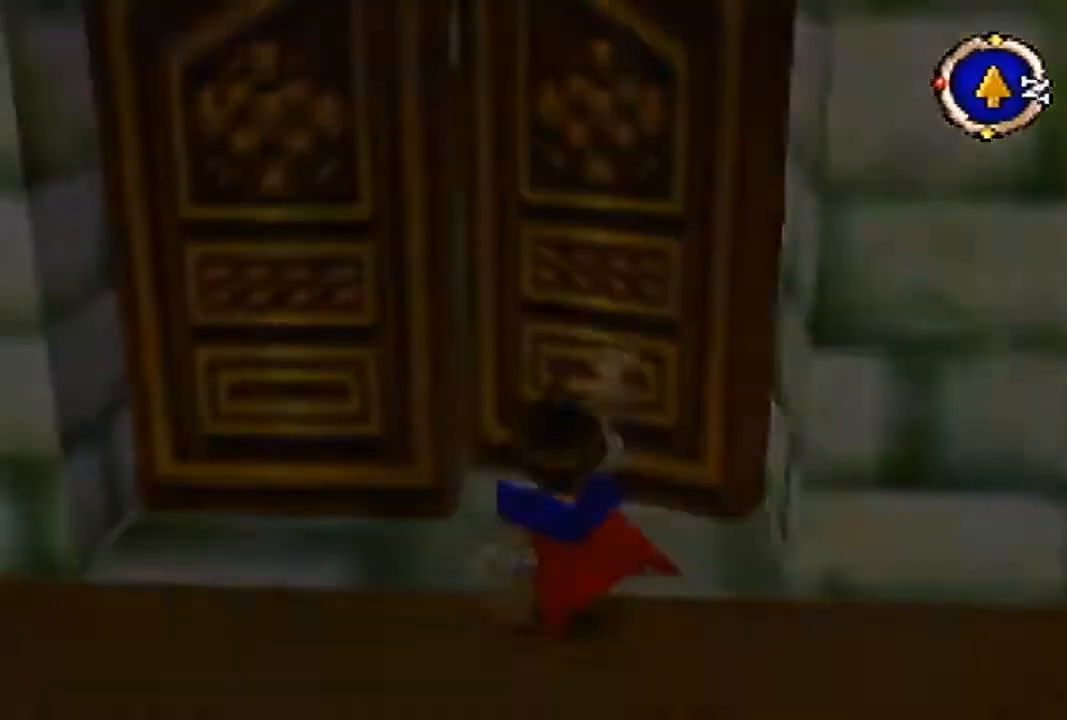
{"buttons": [], "left_stick": "down-left", "events": [[67, "left_stick", "down-left"]]}
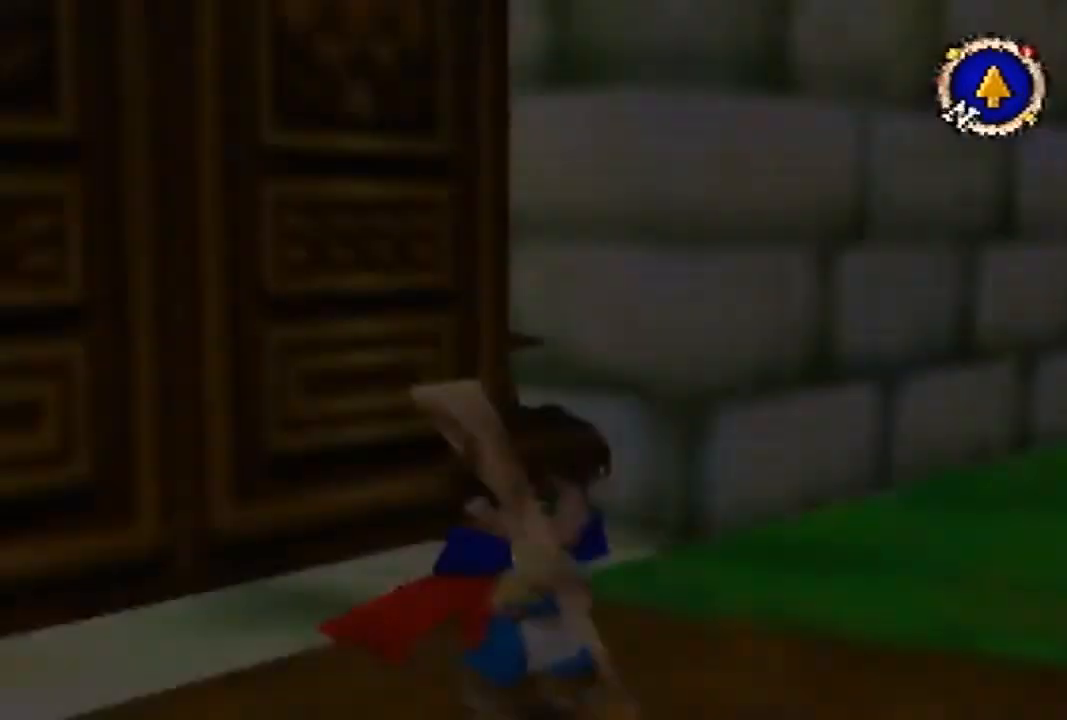
{"buttons": ["B"], "left_stick": "right", "events": [[67, "left_stick", "down"], [233, "left_stick", "down-right"], [333, "B", "down"], [367, "left_stick", "right"]]}
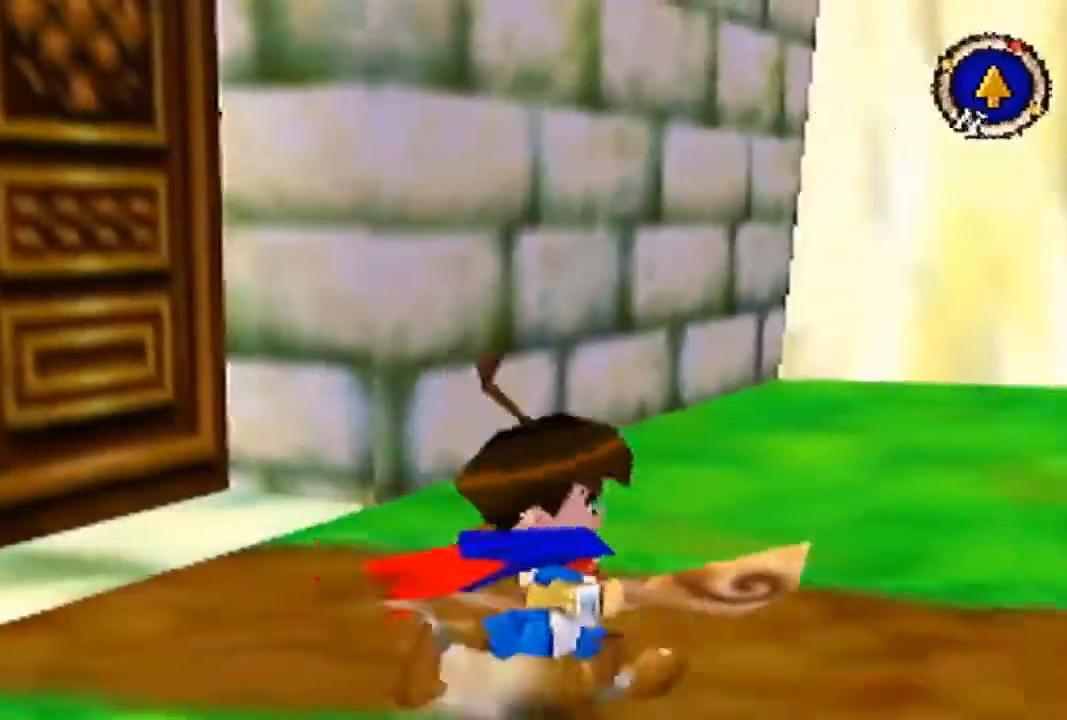
{"buttons": ["B"], "left_stick": "up-right", "events": [[133, "left_stick", "up-right"]]}
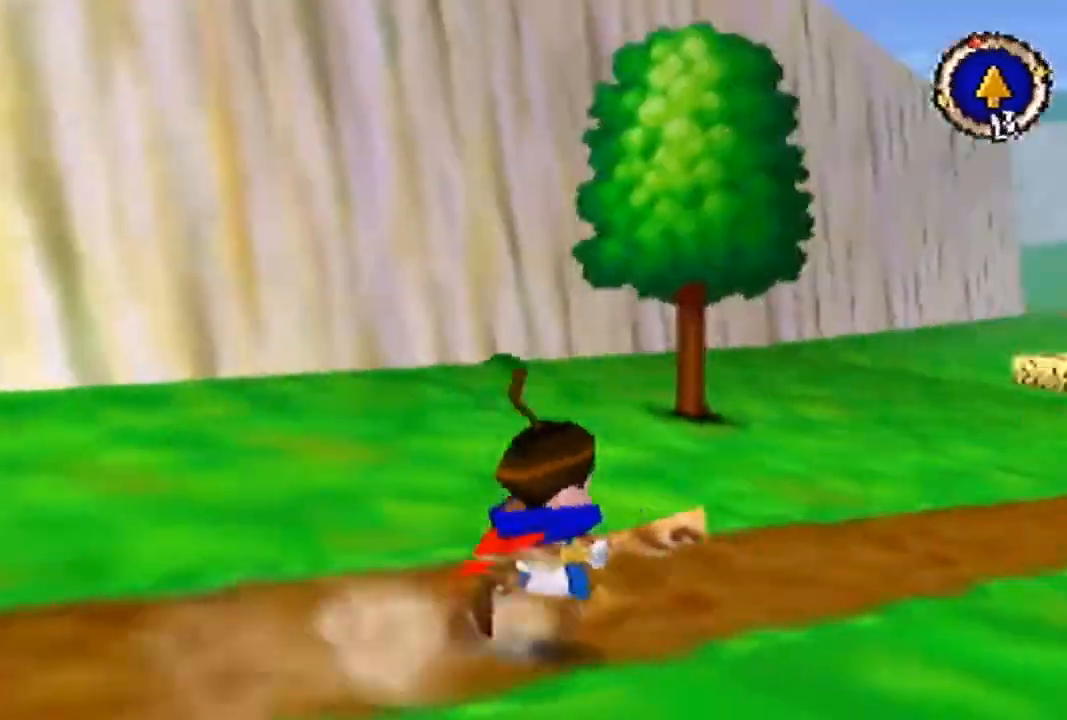
{"buttons": ["B"], "left_stick": "up", "events": [[467, "left_stick", "up"]]}
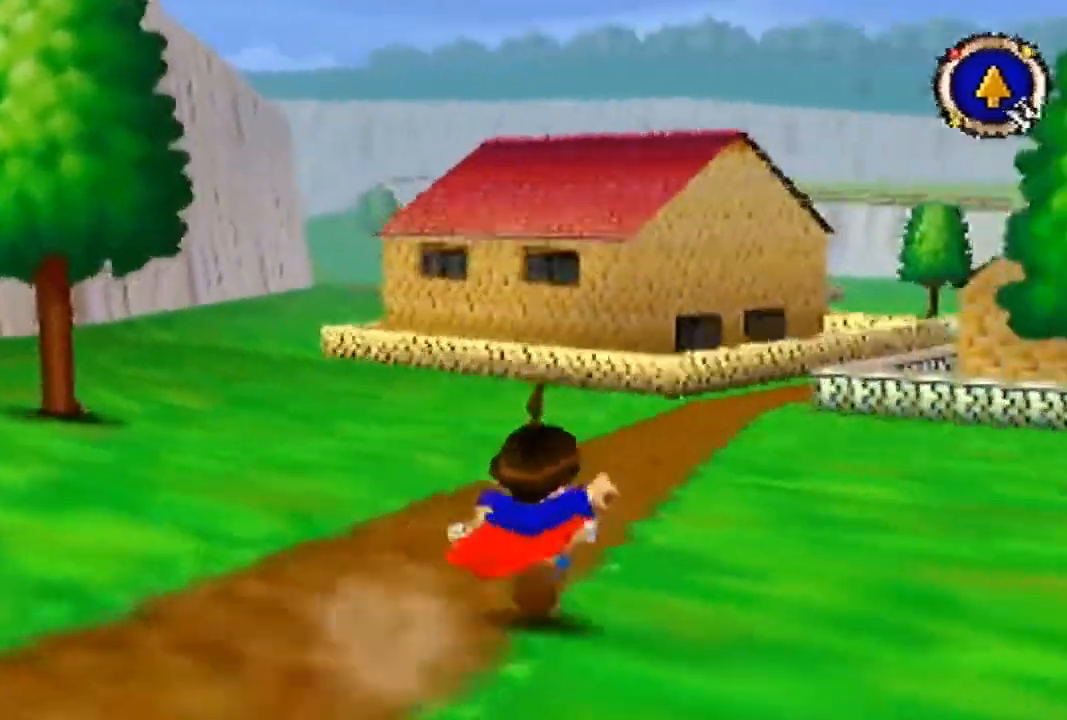
{"buttons": [], "left_stick": "up", "events": [[233, "B", "up"]]}
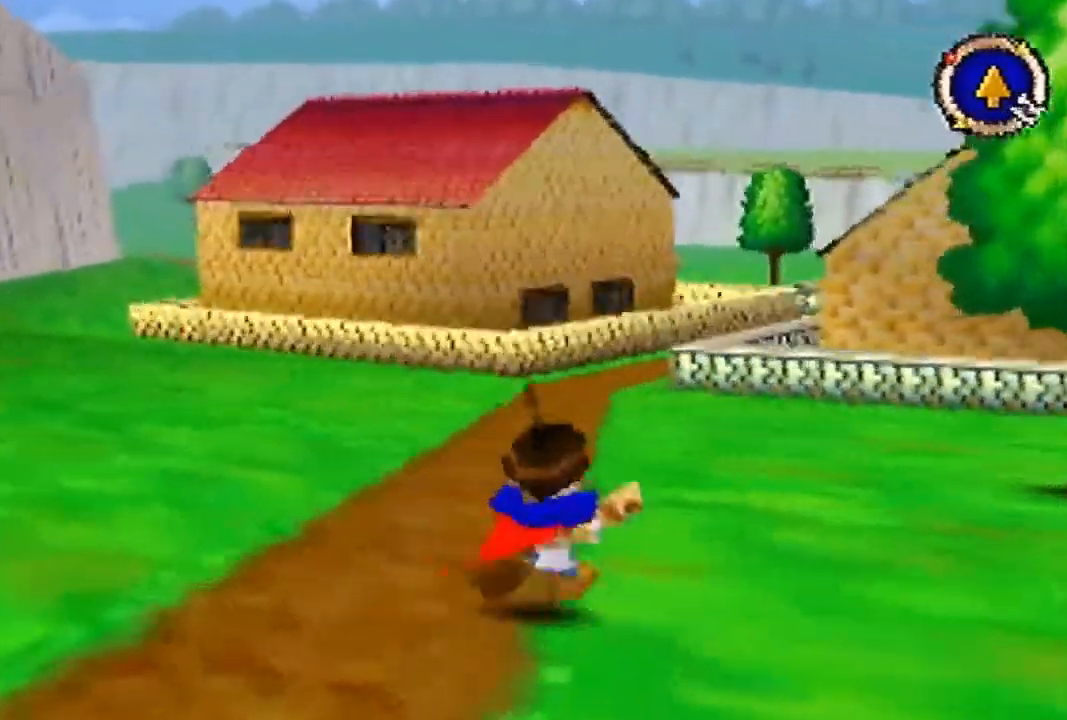
{"buttons": [], "left_stick": "up", "events": []}
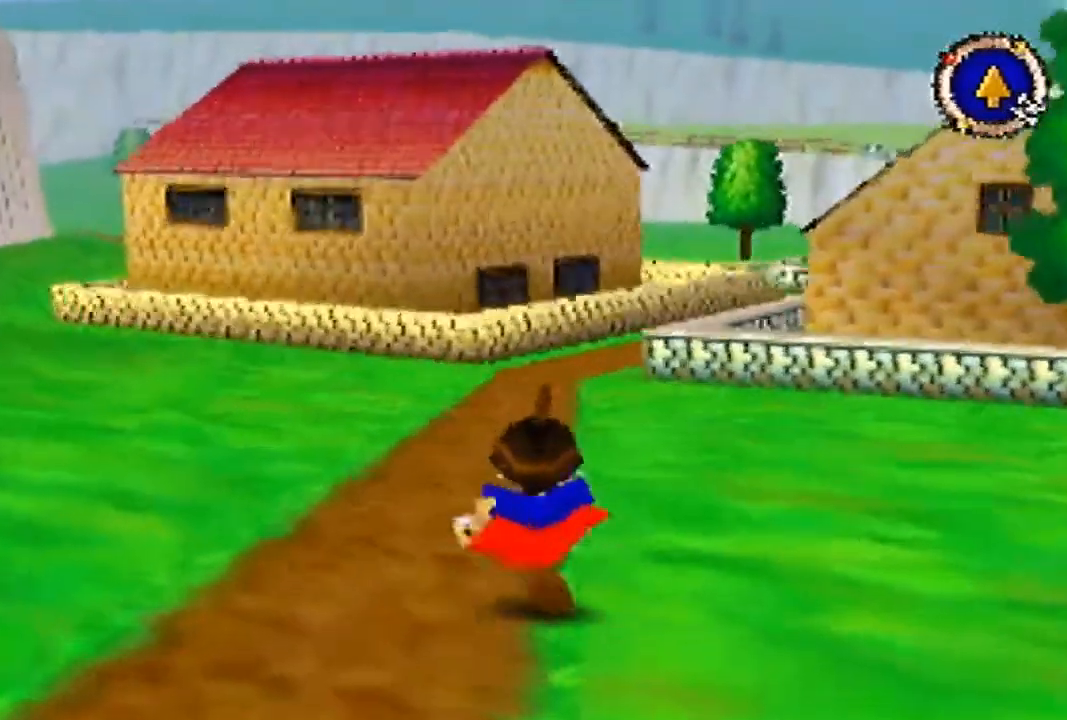
{"buttons": [], "left_stick": "up", "events": []}
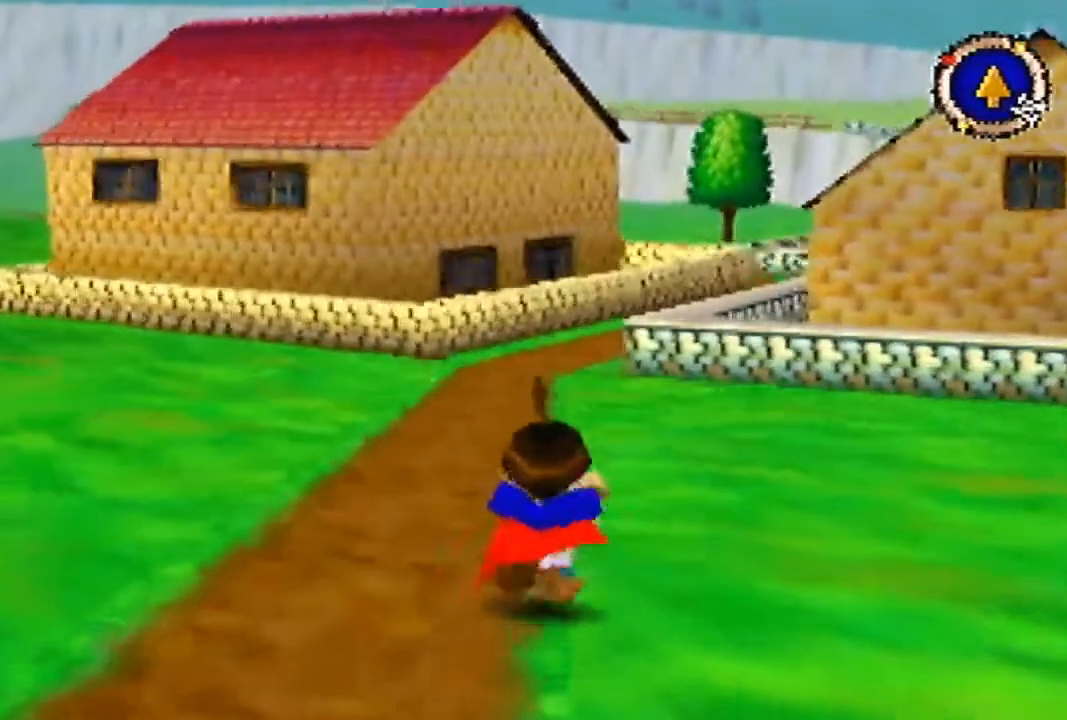
{"buttons": [], "left_stick": "up", "events": []}
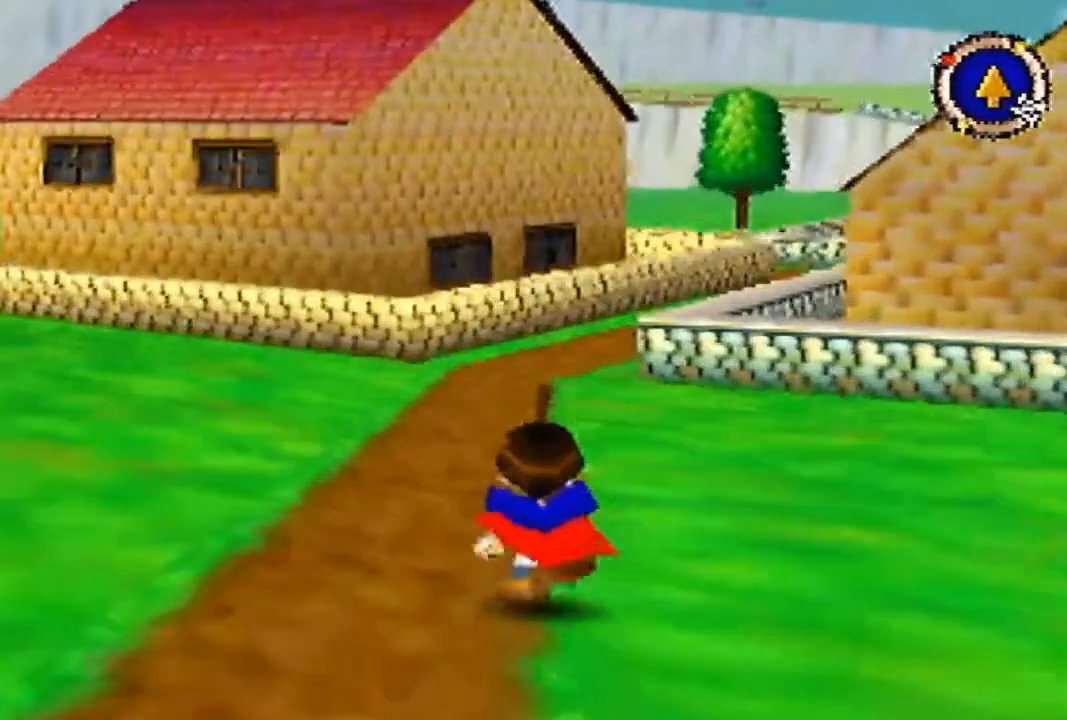
{"buttons": [], "left_stick": "up", "events": []}
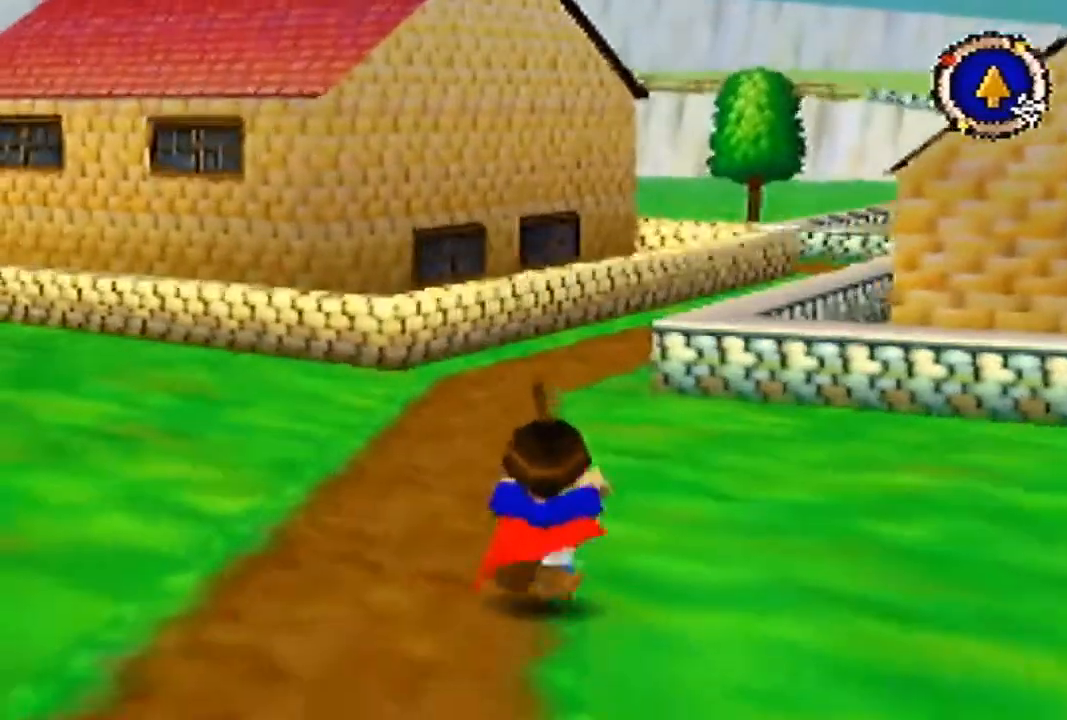
{"buttons": [], "left_stick": "up", "events": []}
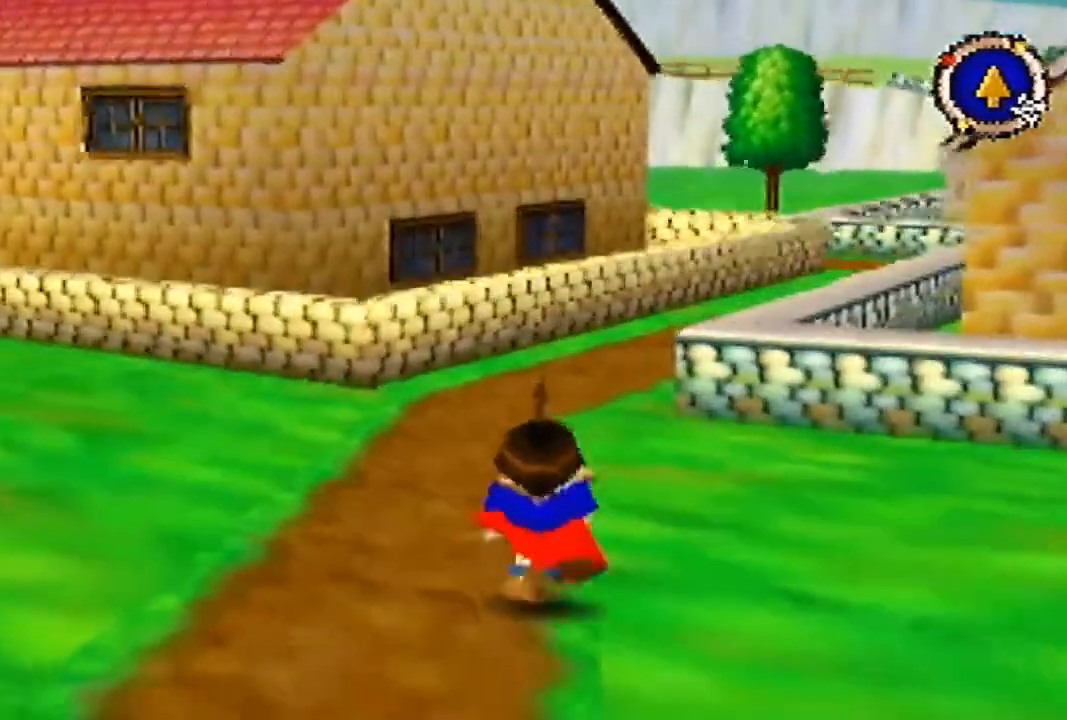
{"buttons": [], "left_stick": "up", "events": []}
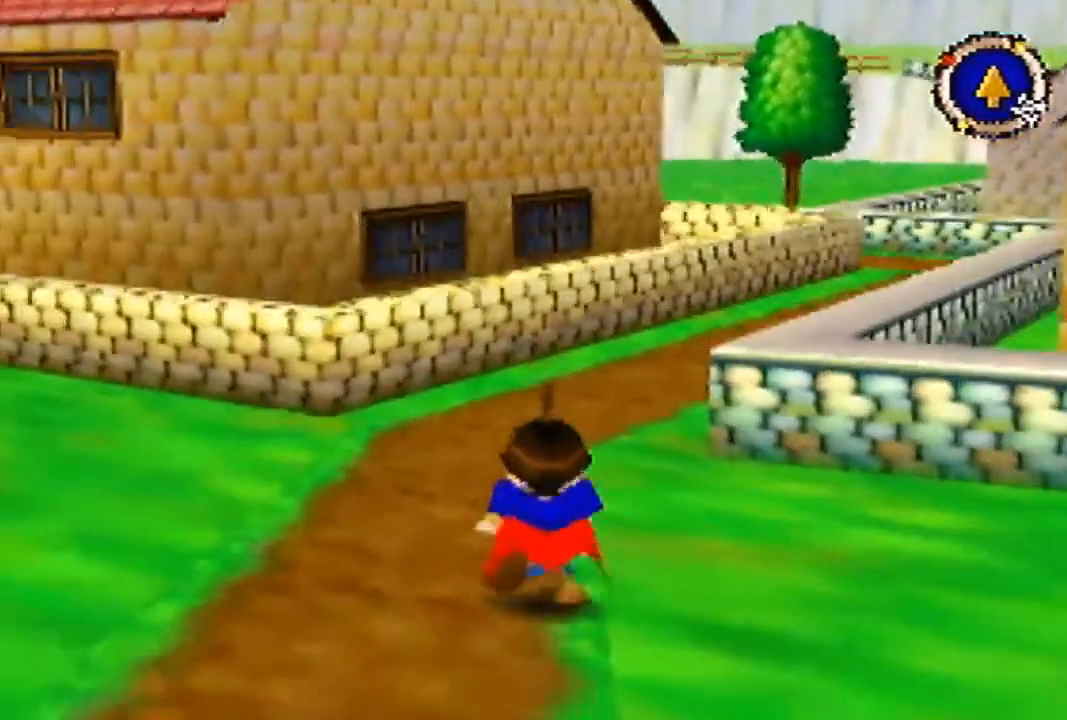
{"buttons": ["B"], "left_stick": "up", "events": [[100, "B", "down"]]}
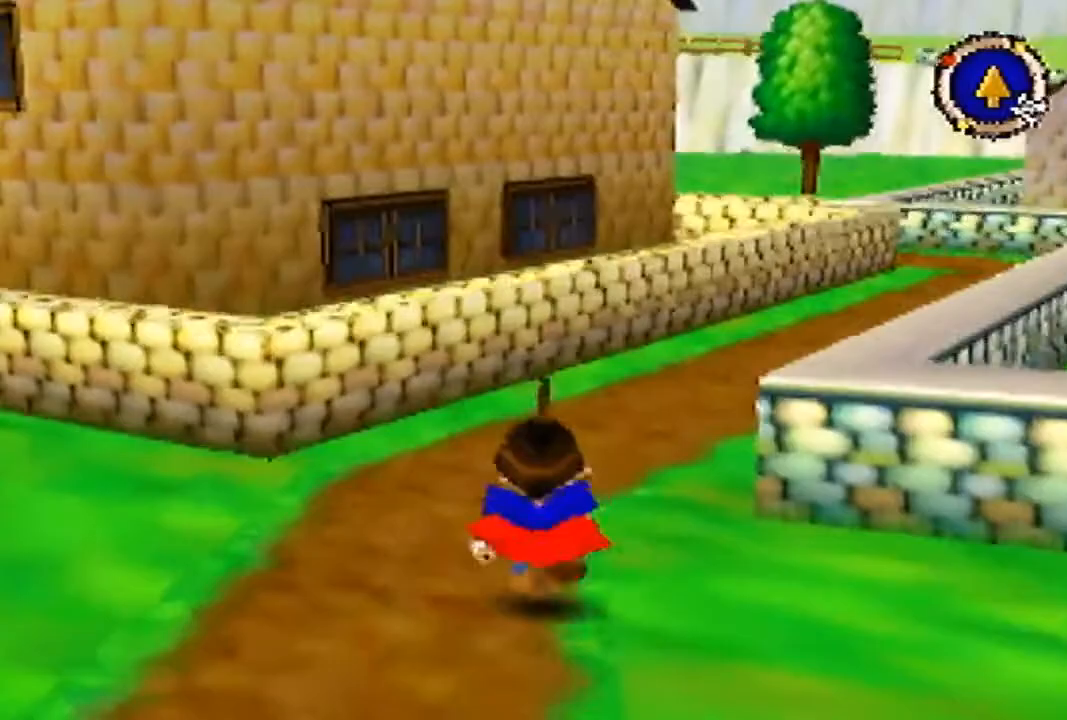
{"buttons": ["B"], "left_stick": "up", "events": []}
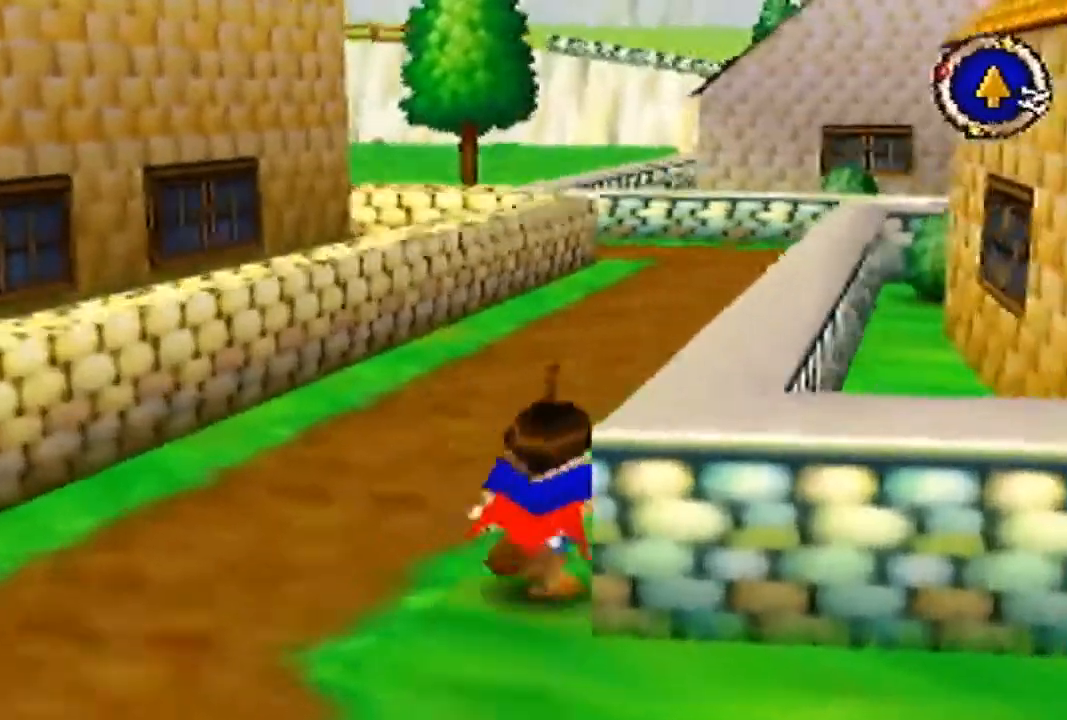
{"buttons": [], "left_stick": "up", "events": [[300, "B", "up"]]}
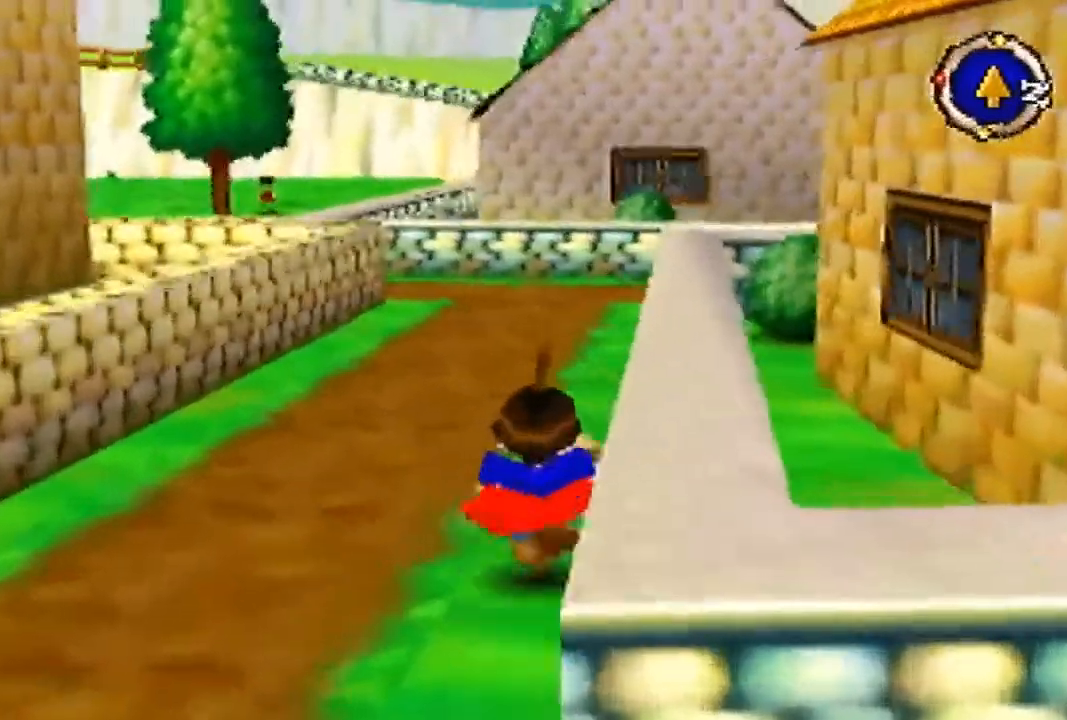
{"buttons": [], "left_stick": "up", "events": []}
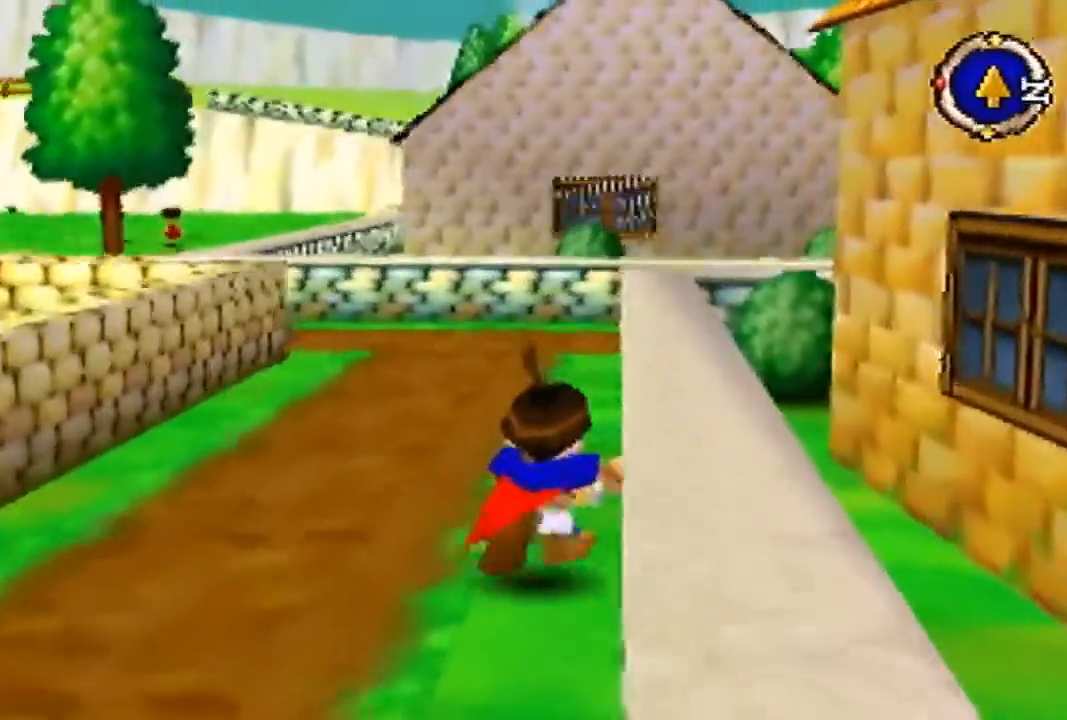
{"buttons": [], "left_stick": "up", "events": [[33, "B", "down"], [200, "B", "up"]]}
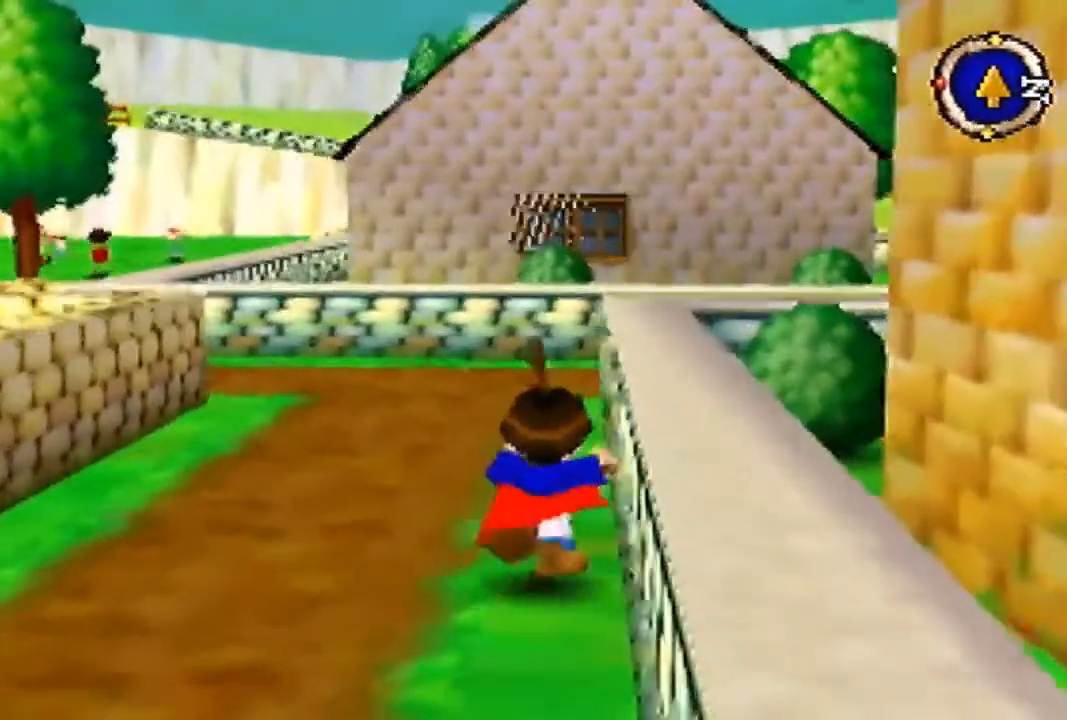
{"buttons": [], "left_stick": "up", "events": []}
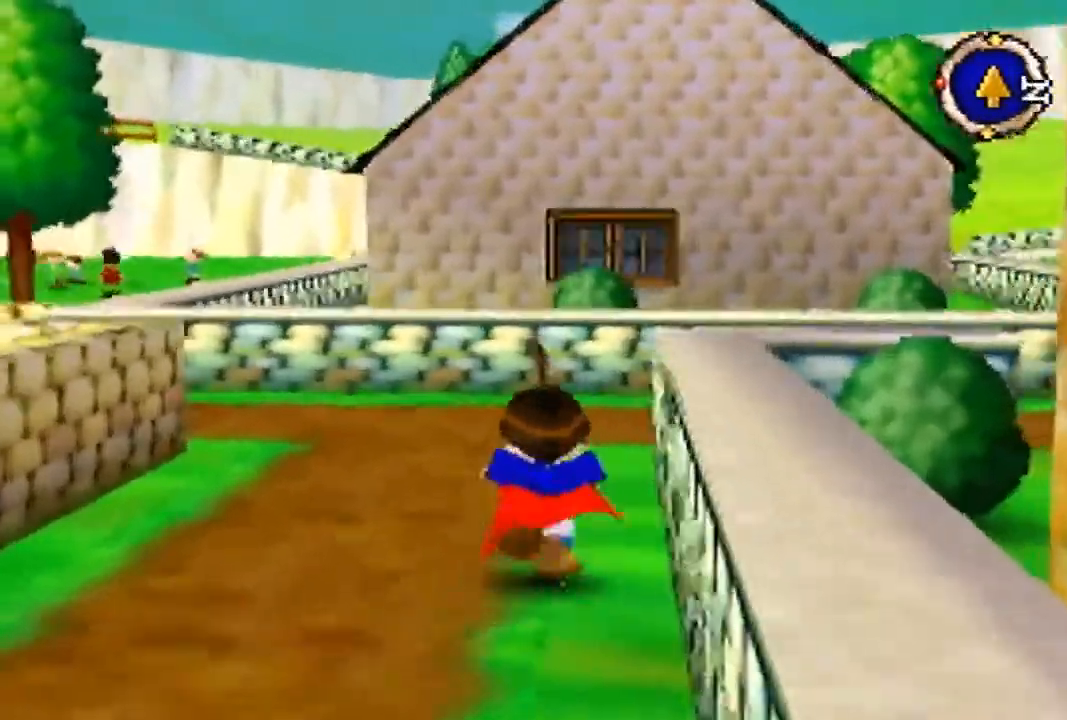
{"buttons": [], "left_stick": "up", "events": []}
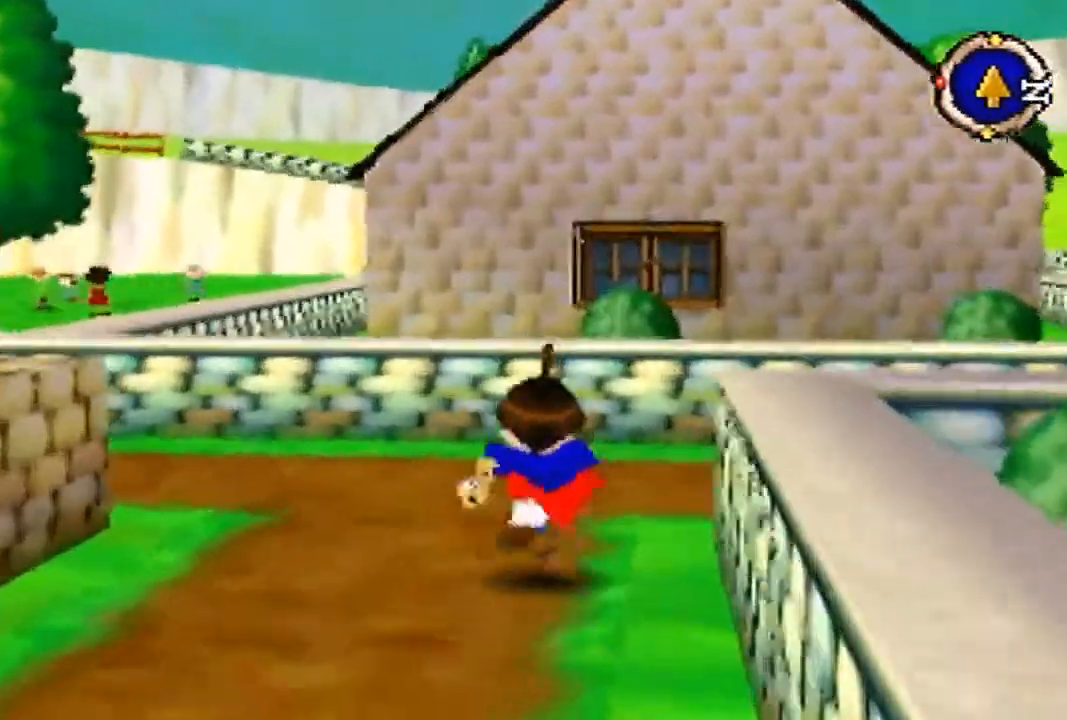
{"buttons": ["B"], "left_stick": "up-right", "events": [[133, "left_stick", "up-right"], [200, "B", "down"]]}
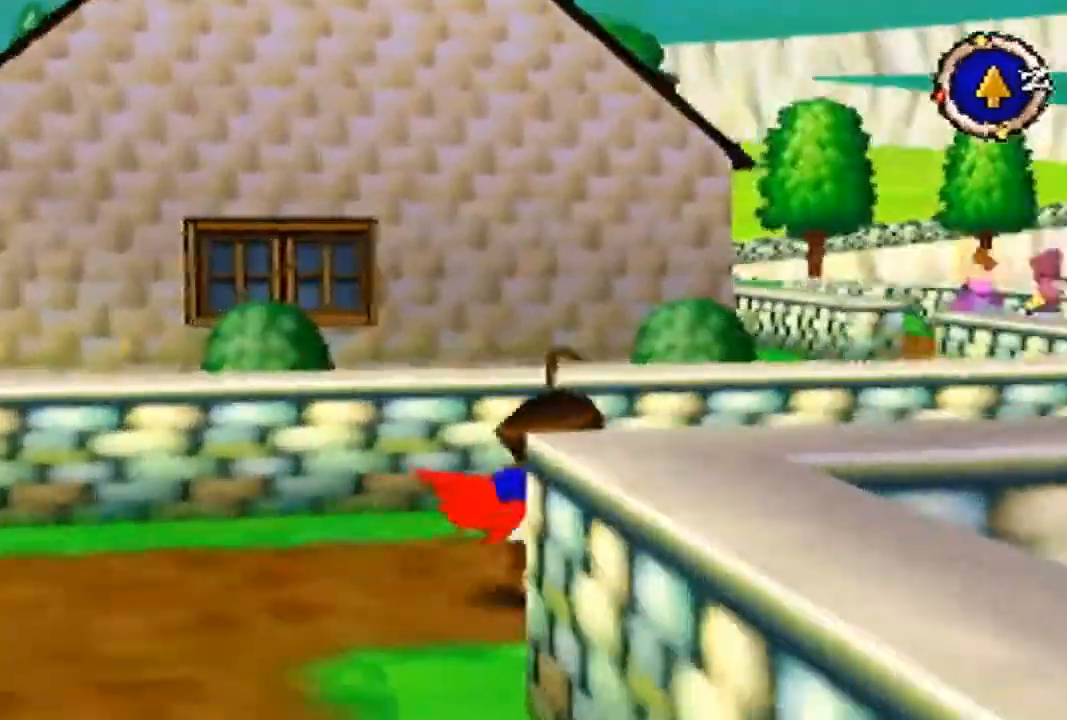
{"buttons": [], "left_stick": "right", "events": [[67, "left_stick", "right"], [333, "B", "up"]]}
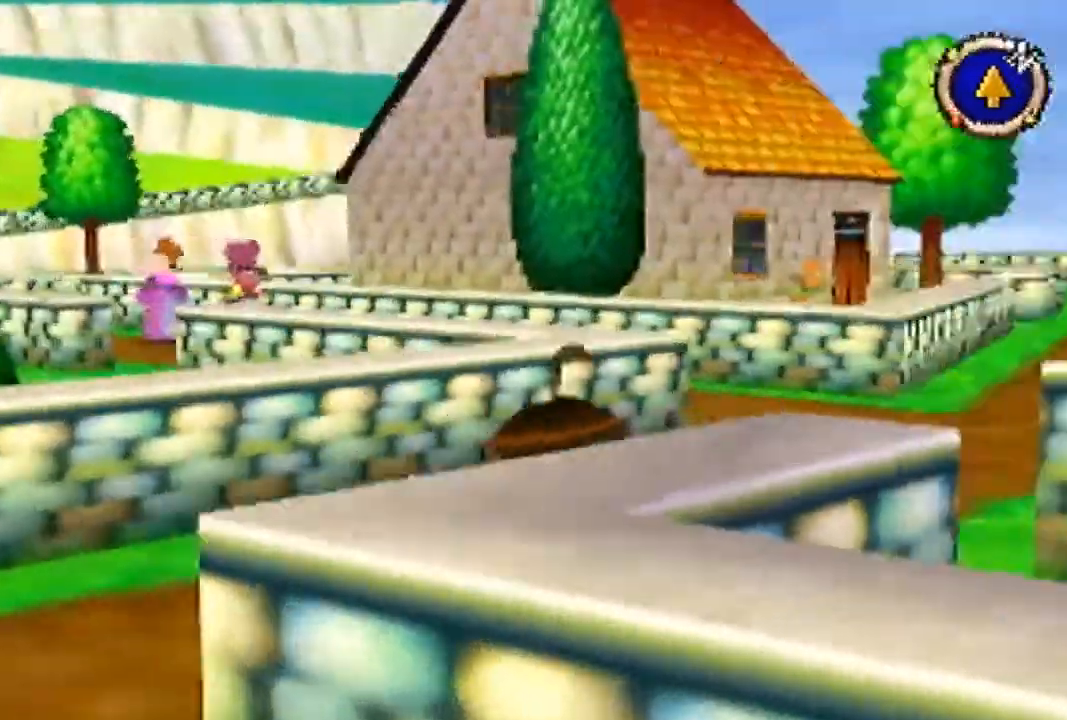
{"buttons": [], "left_stick": "right", "events": []}
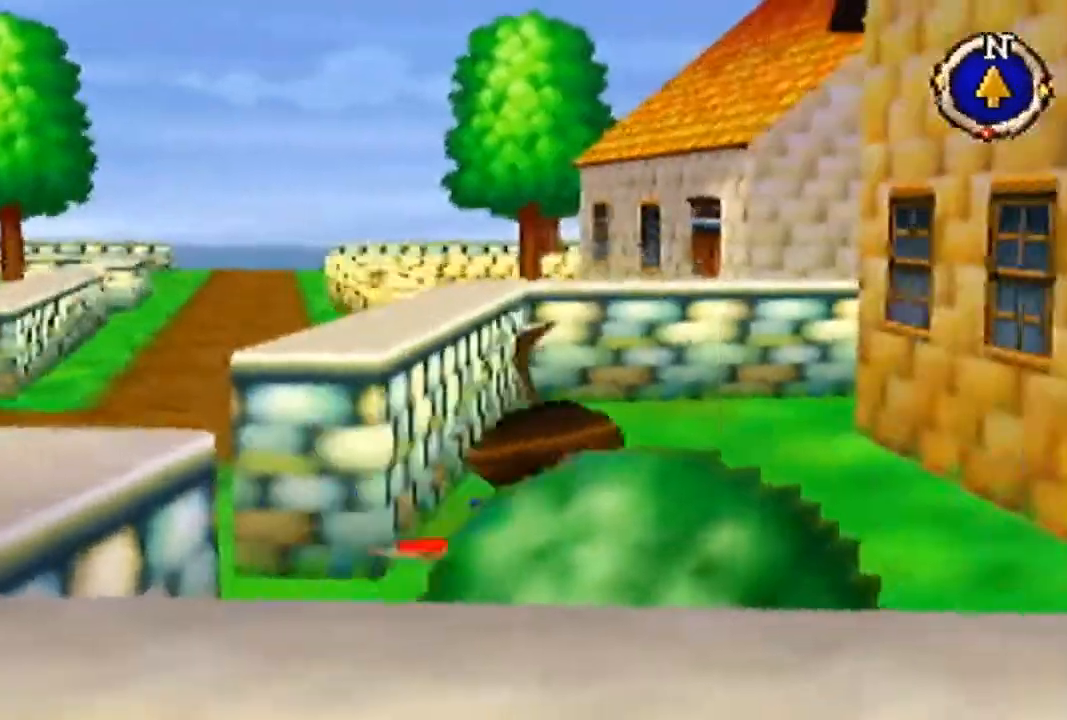
{"buttons": [], "left_stick": "up-right", "events": [[233, "left_stick", "up-right"]]}
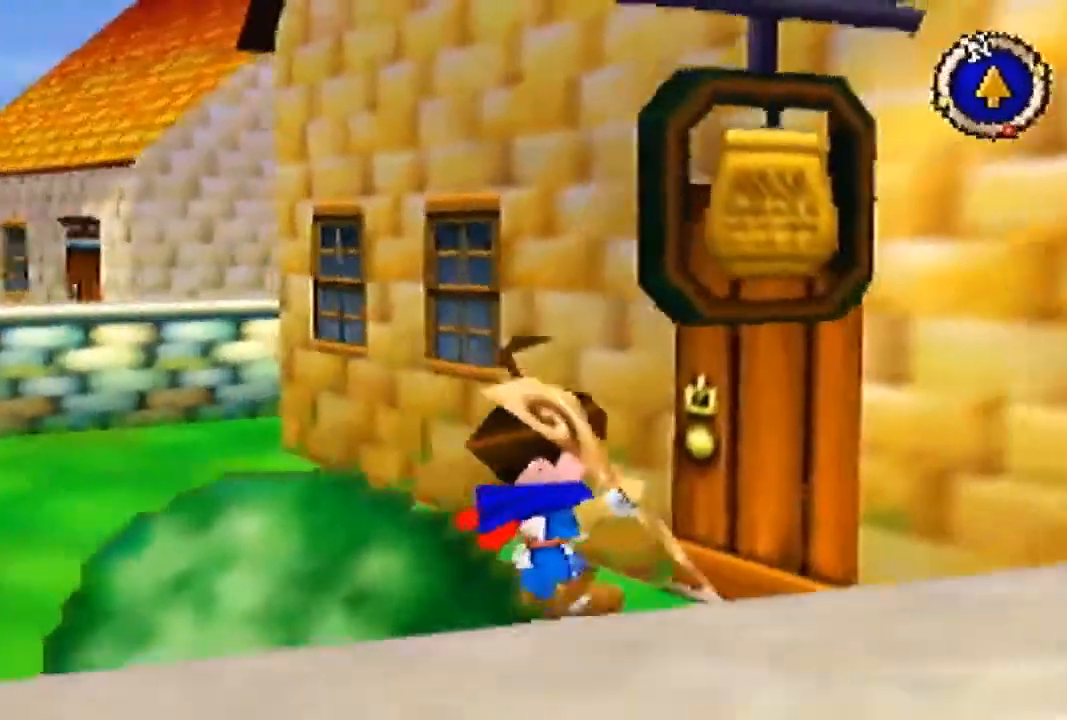
{"buttons": [], "left_stick": "center", "events": [[133, "left_stick", "up-left"], [267, "left_stick", "center"]]}